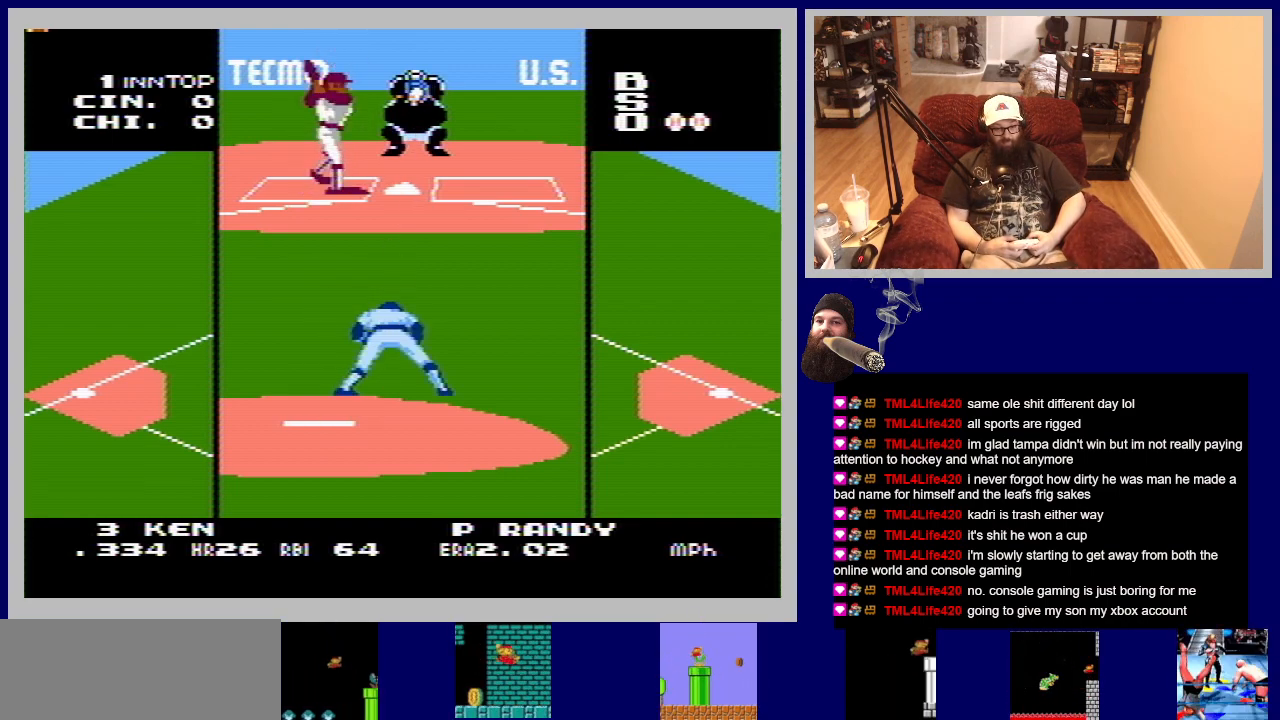
Gameplay with a controller (Nintendo layout); each line is a JSON object with the inputs held at the frame after it. "events" lists button and stick changes between this image and that frame as [ms after this image, input, new state], when the widget could be followed in between. Not read: L3 R3.
{"buttons": [], "events": []}
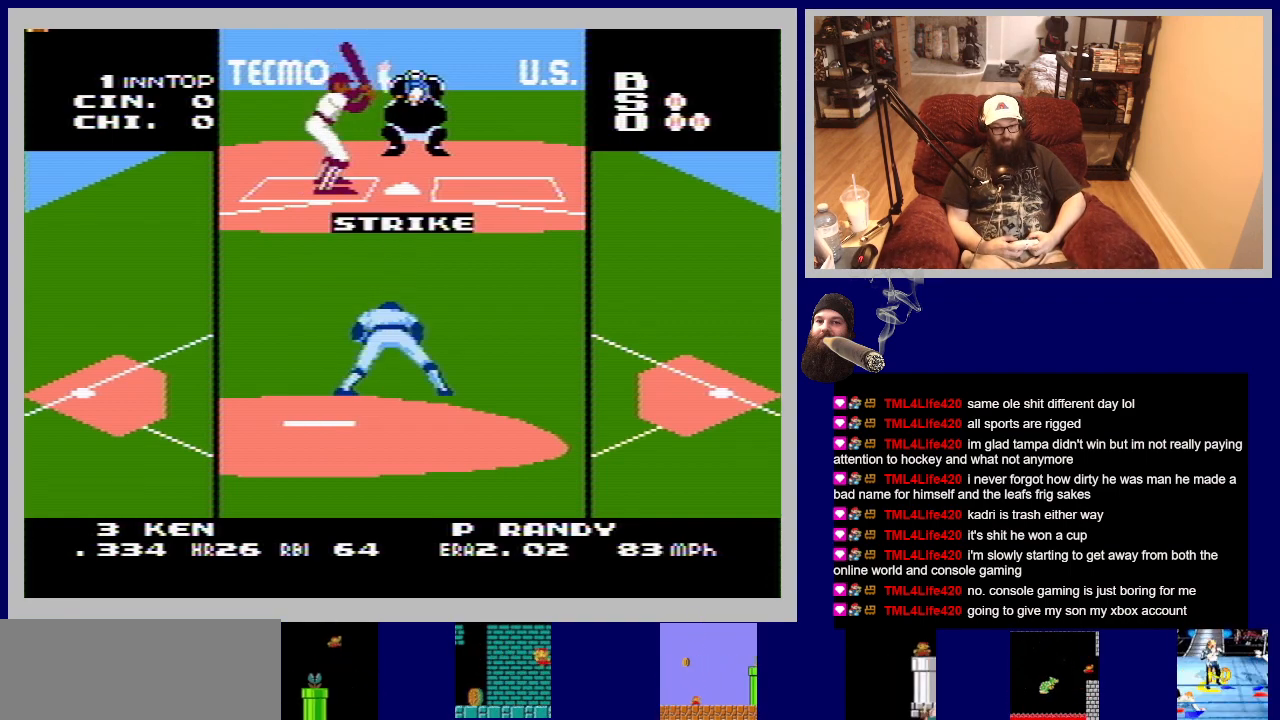
{"buttons": [], "events": []}
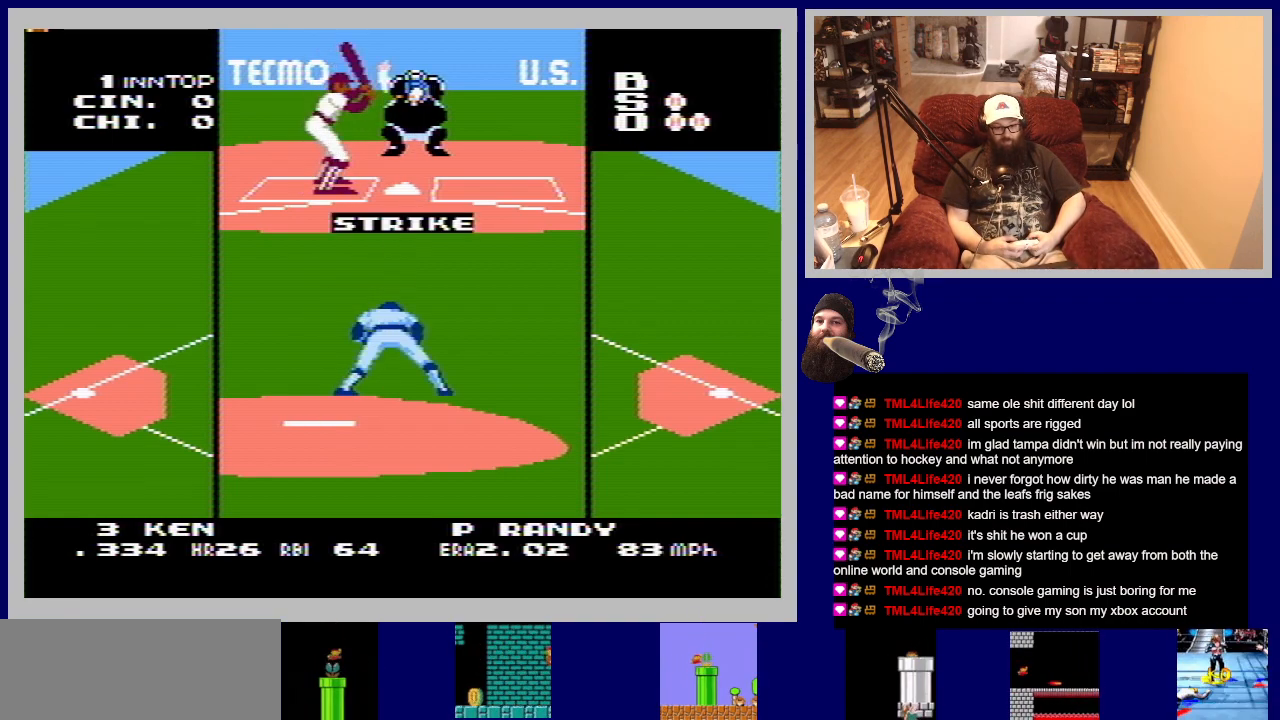
{"buttons": [], "events": []}
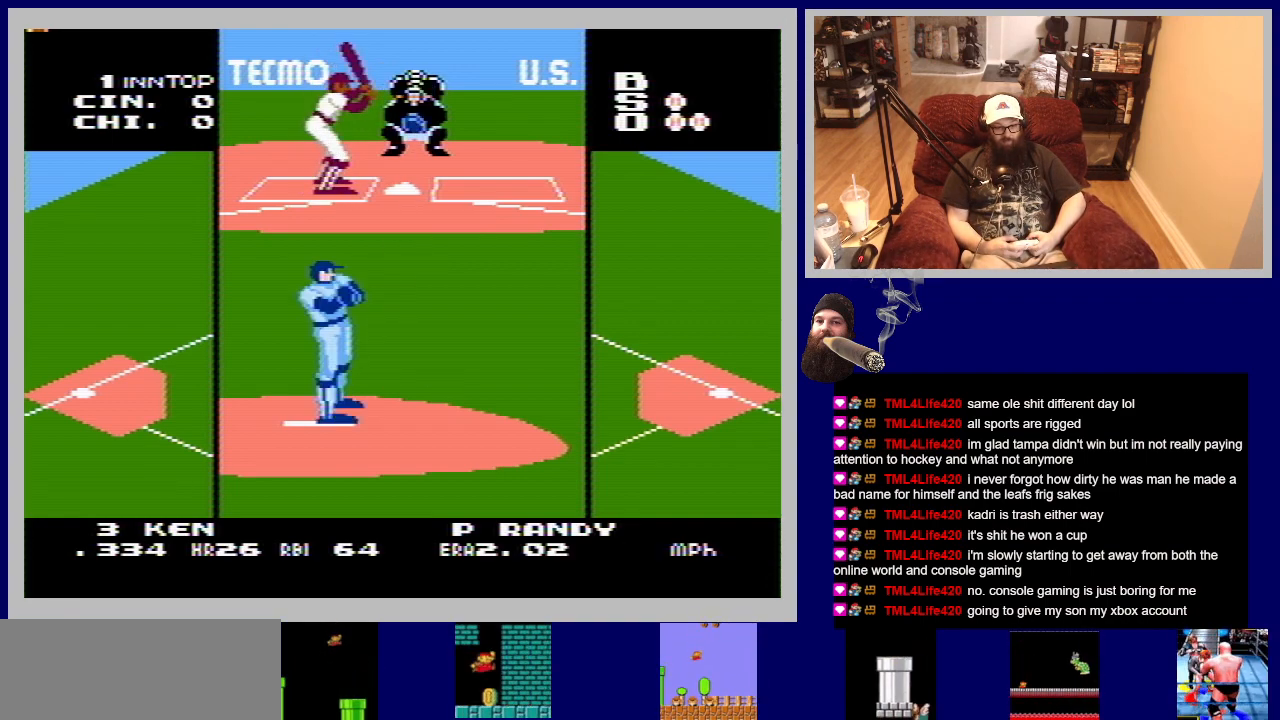
{"buttons": [], "events": []}
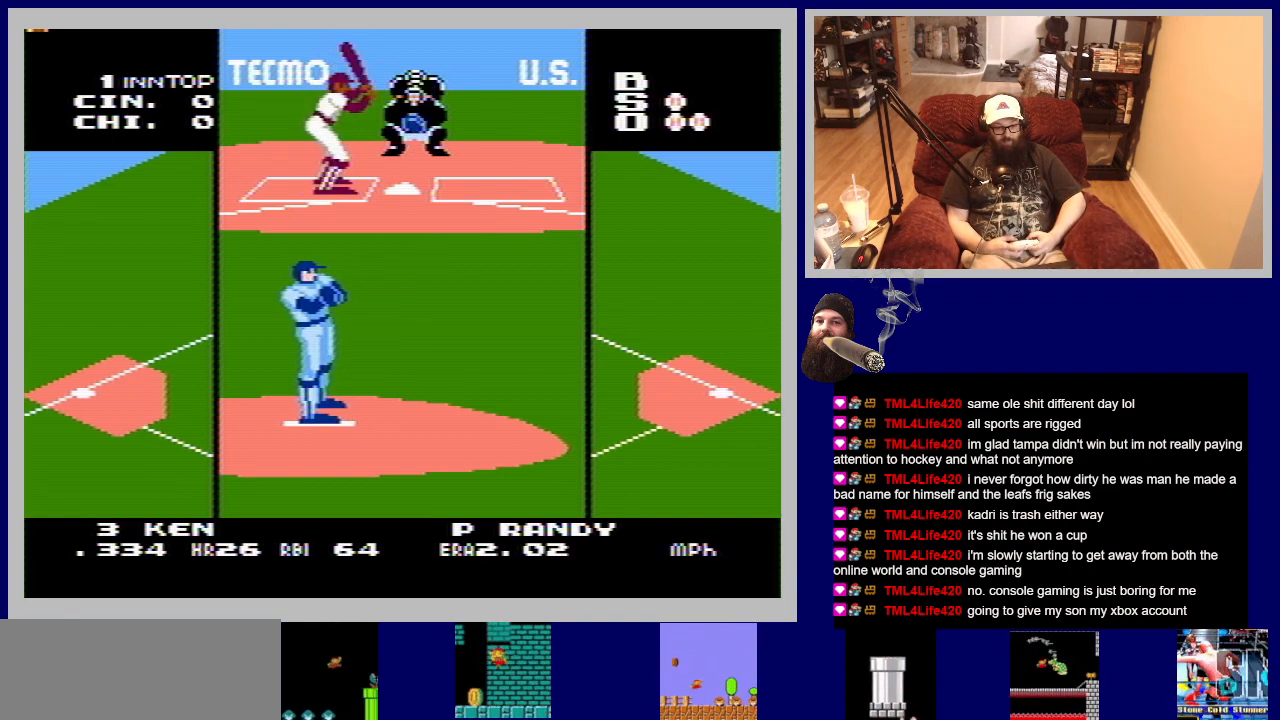
{"buttons": [], "events": []}
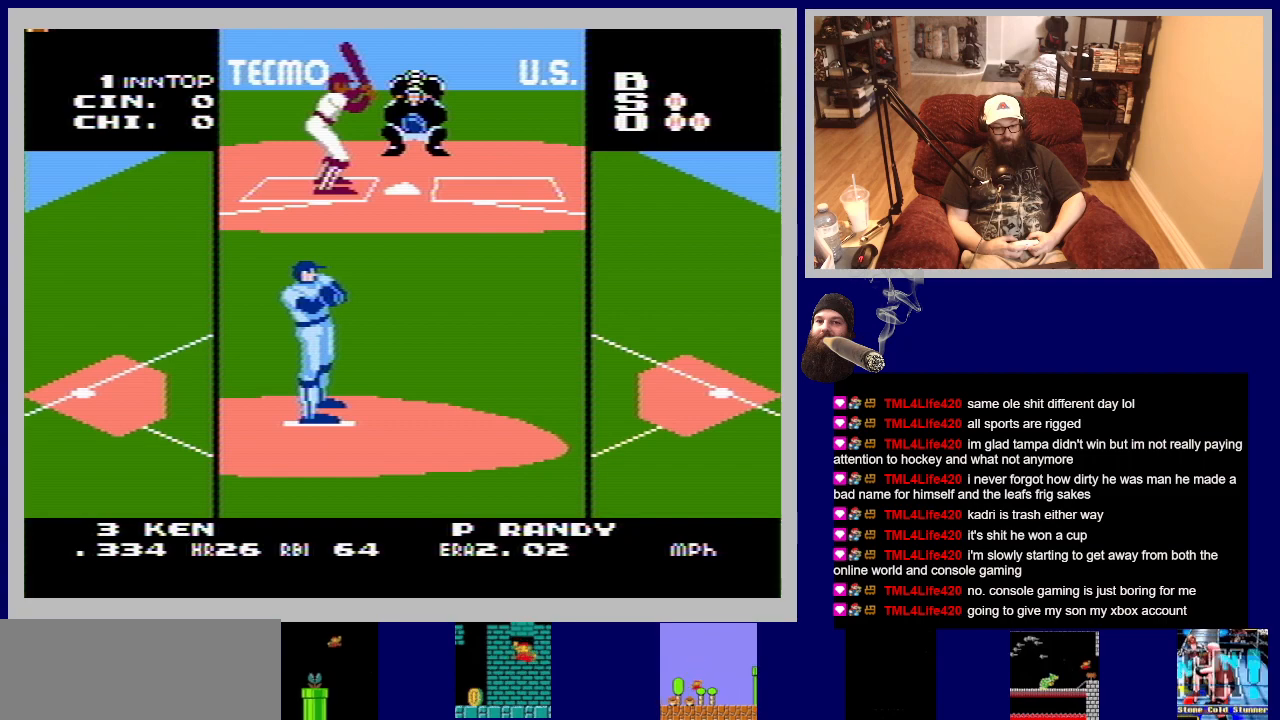
{"buttons": [], "events": []}
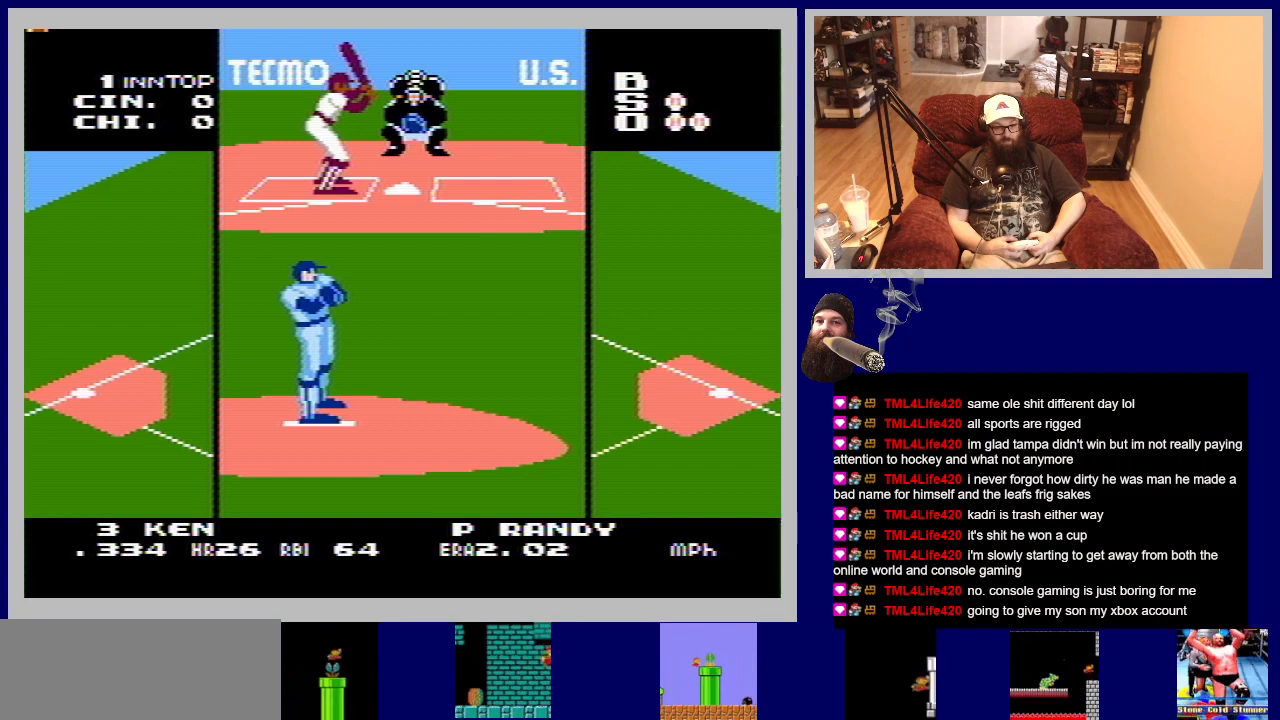
{"buttons": [], "events": []}
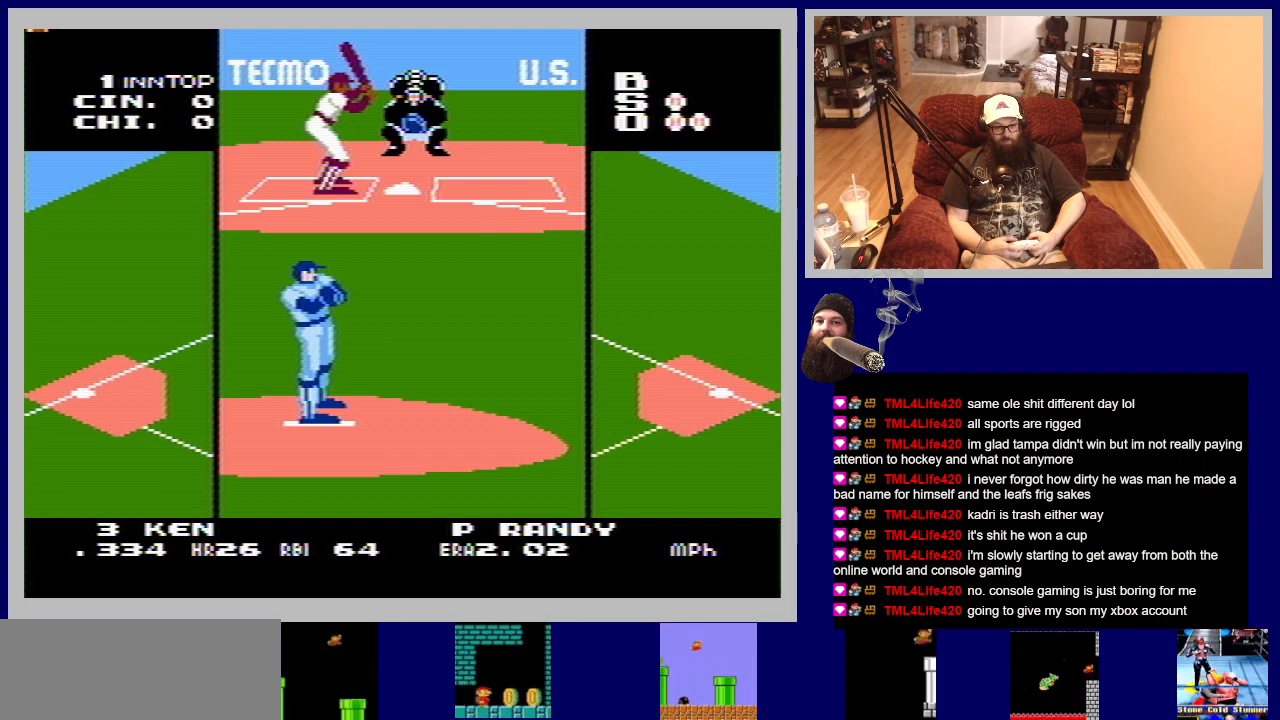
{"buttons": [], "events": []}
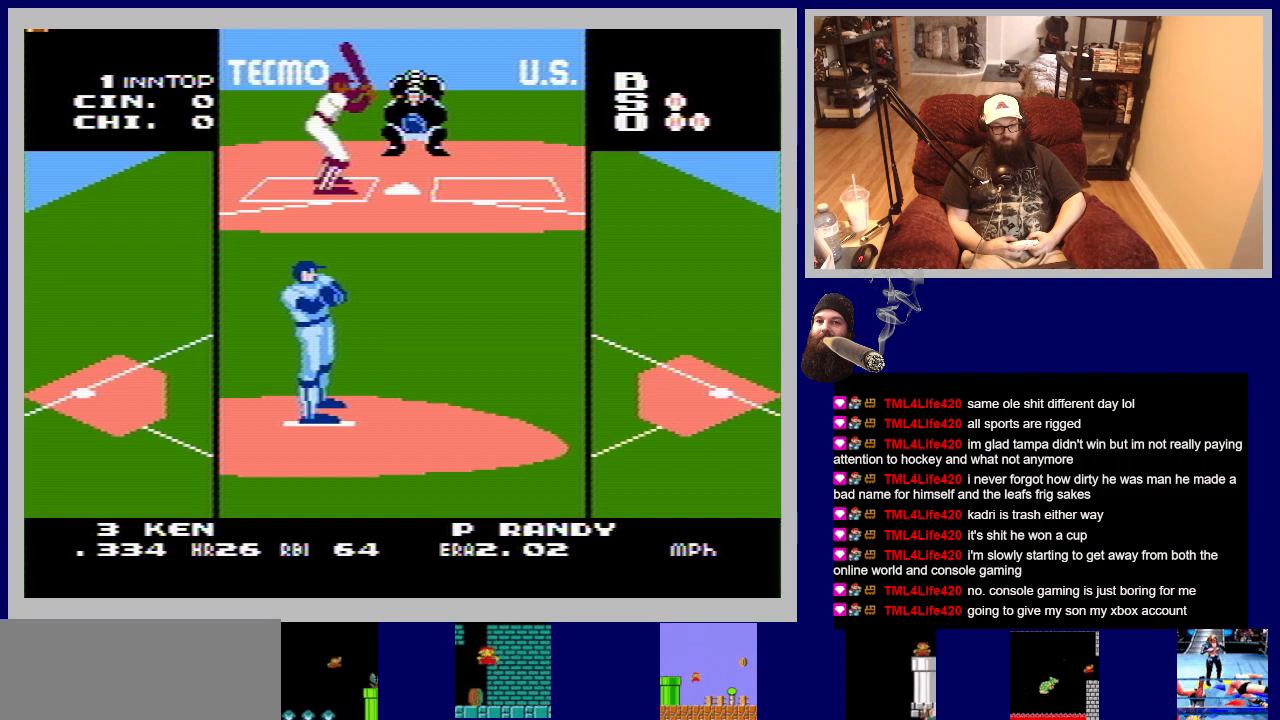
{"buttons": [], "events": []}
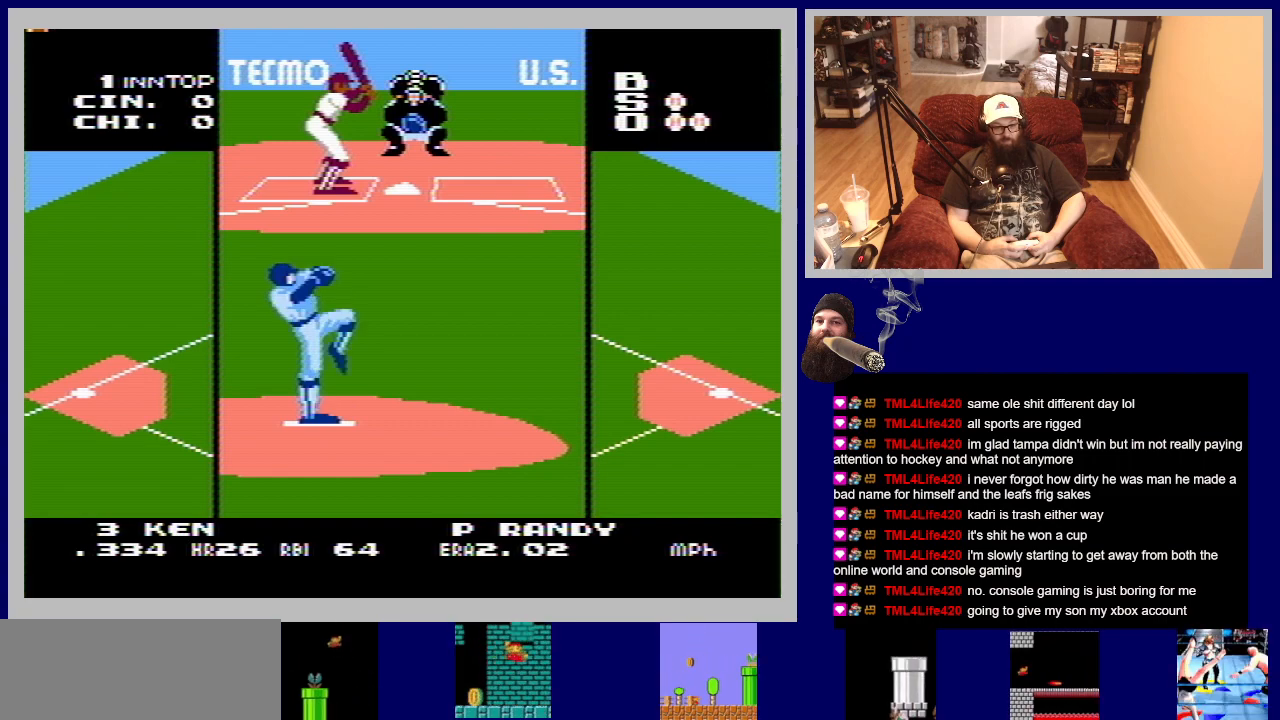
{"buttons": ["A"], "events": [[417, "A", "down"]]}
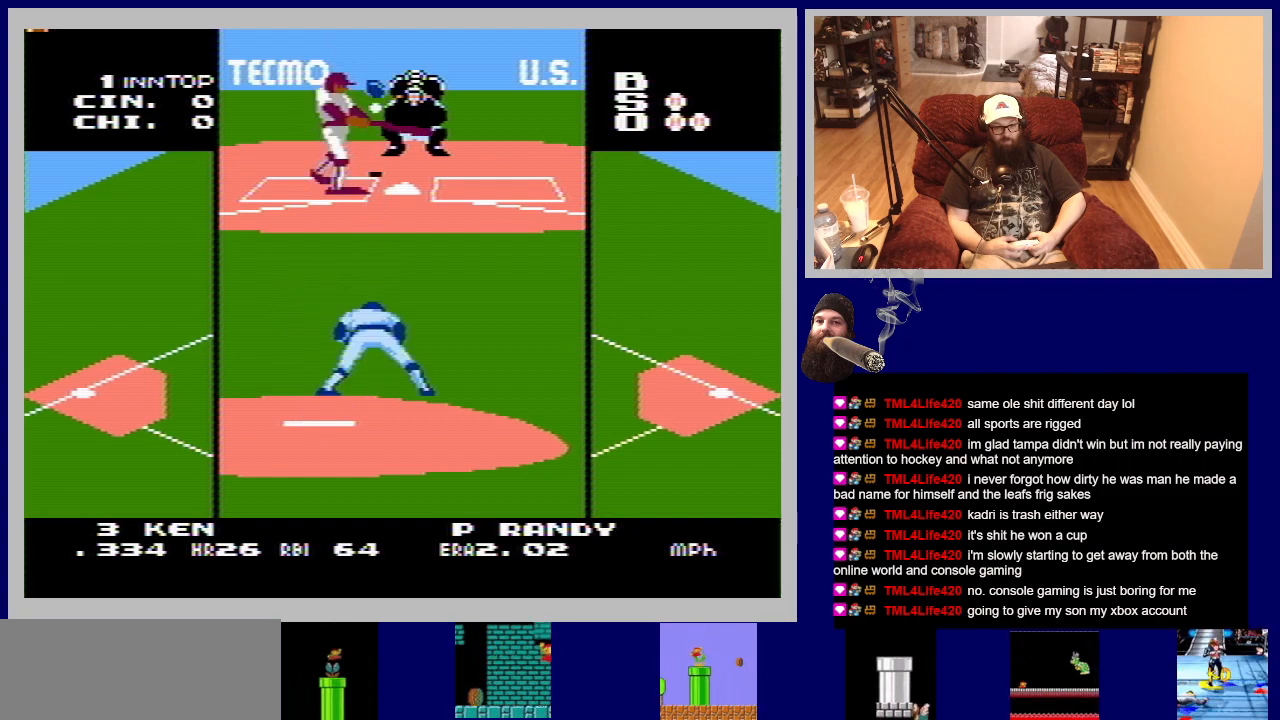
{"buttons": [], "events": [[367, "A", "up"]]}
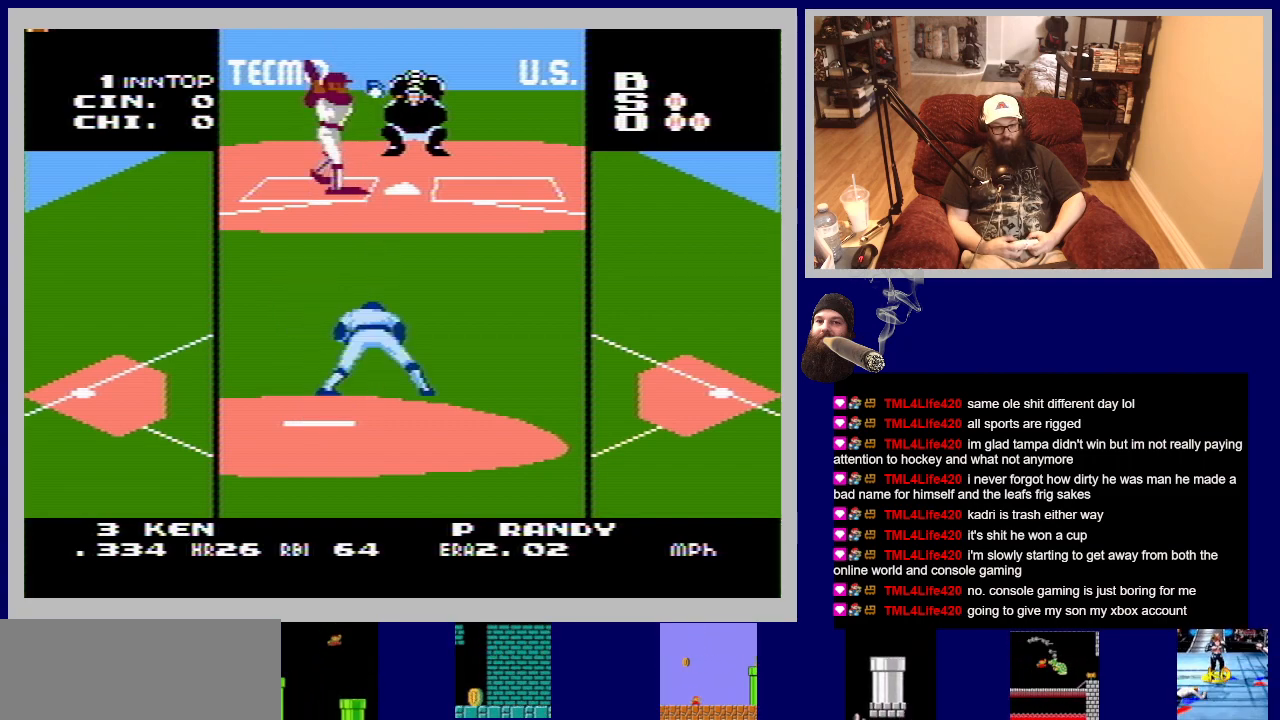
{"buttons": [], "events": []}
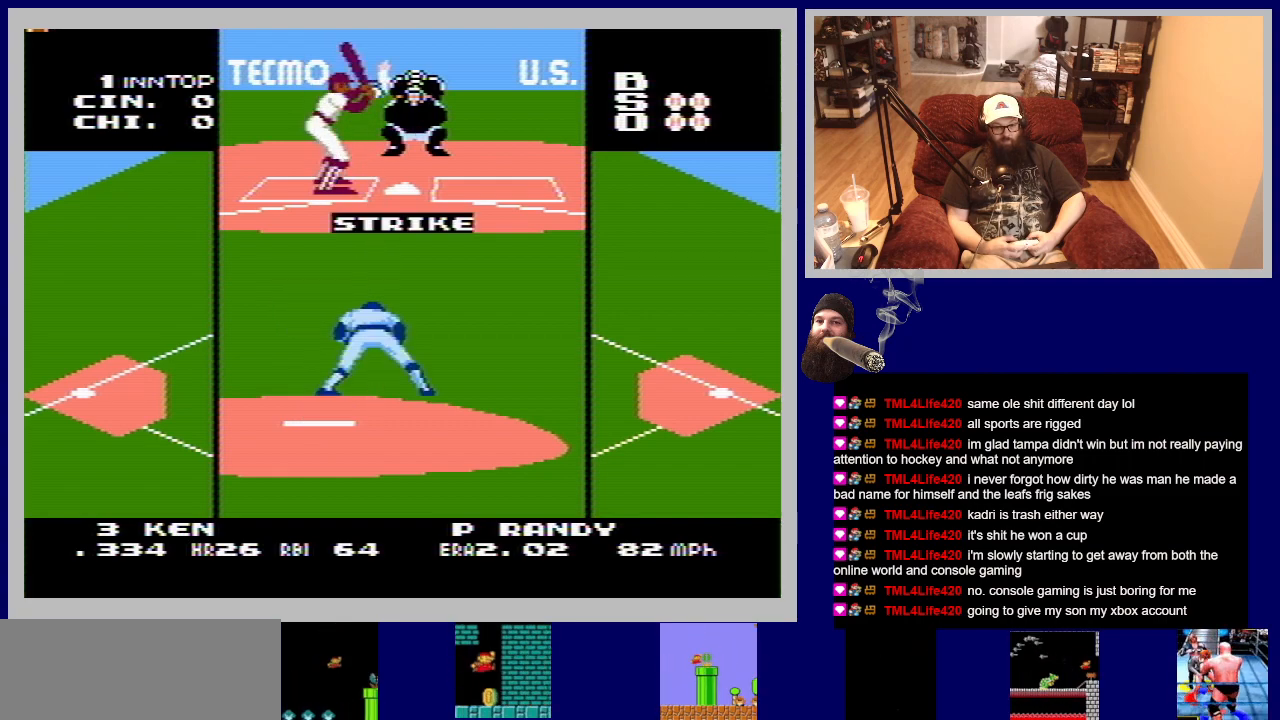
{"buttons": [], "events": [[350, "DPAD_LEFT", "down"], [500, "DPAD_LEFT", "up"]]}
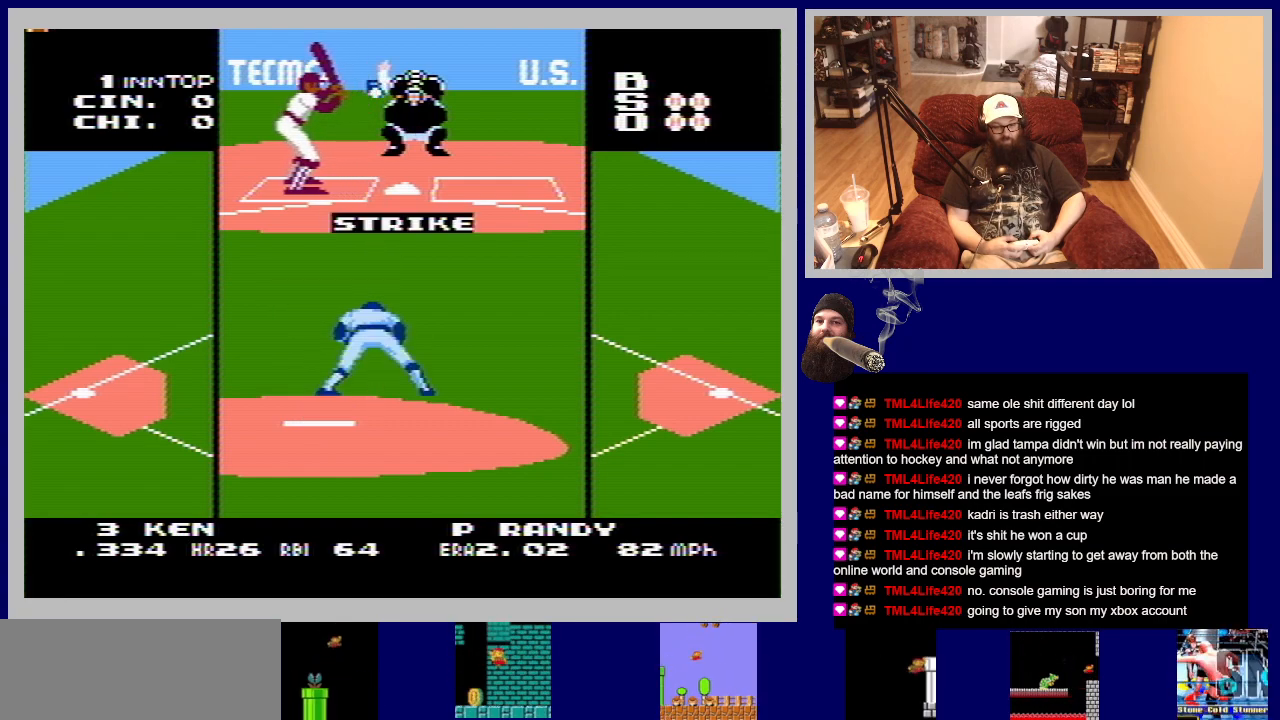
{"buttons": [], "events": [[183, "DPAD_RIGHT", "down"], [383, "DPAD_RIGHT", "up"]]}
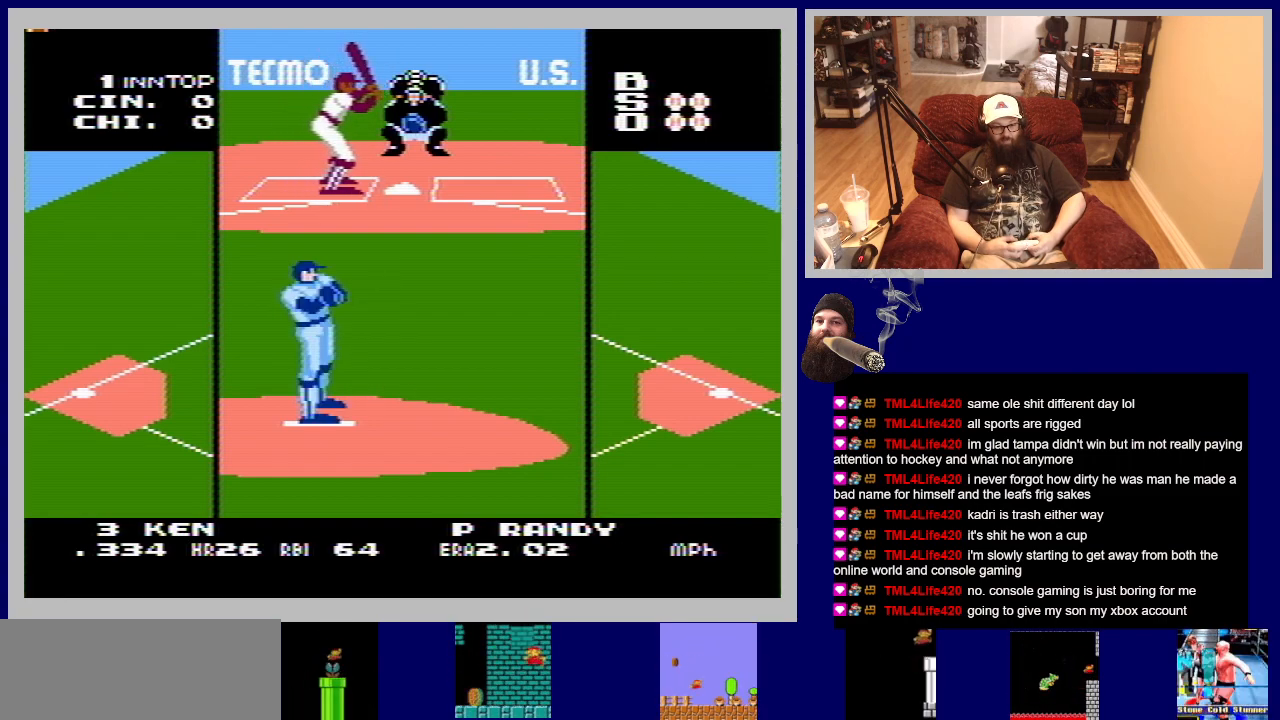
{"buttons": ["DPAD_RIGHT"], "events": [[150, "DPAD_LEFT", "down"], [300, "DPAD_LEFT", "up"], [450, "DPAD_RIGHT", "down"]]}
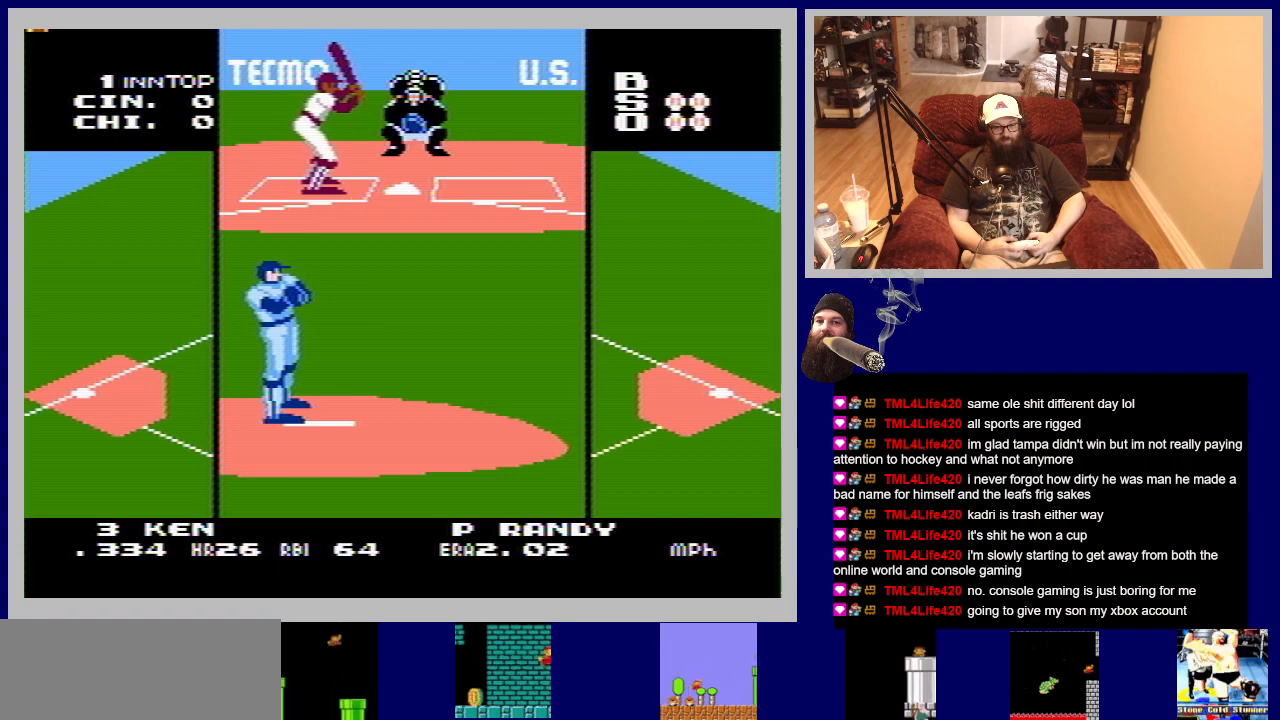
{"buttons": ["DPAD_RIGHT"], "events": [[100, "DPAD_RIGHT", "up"], [250, "DPAD_LEFT", "down"], [417, "DPAD_LEFT", "up"], [500, "DPAD_RIGHT", "down"]]}
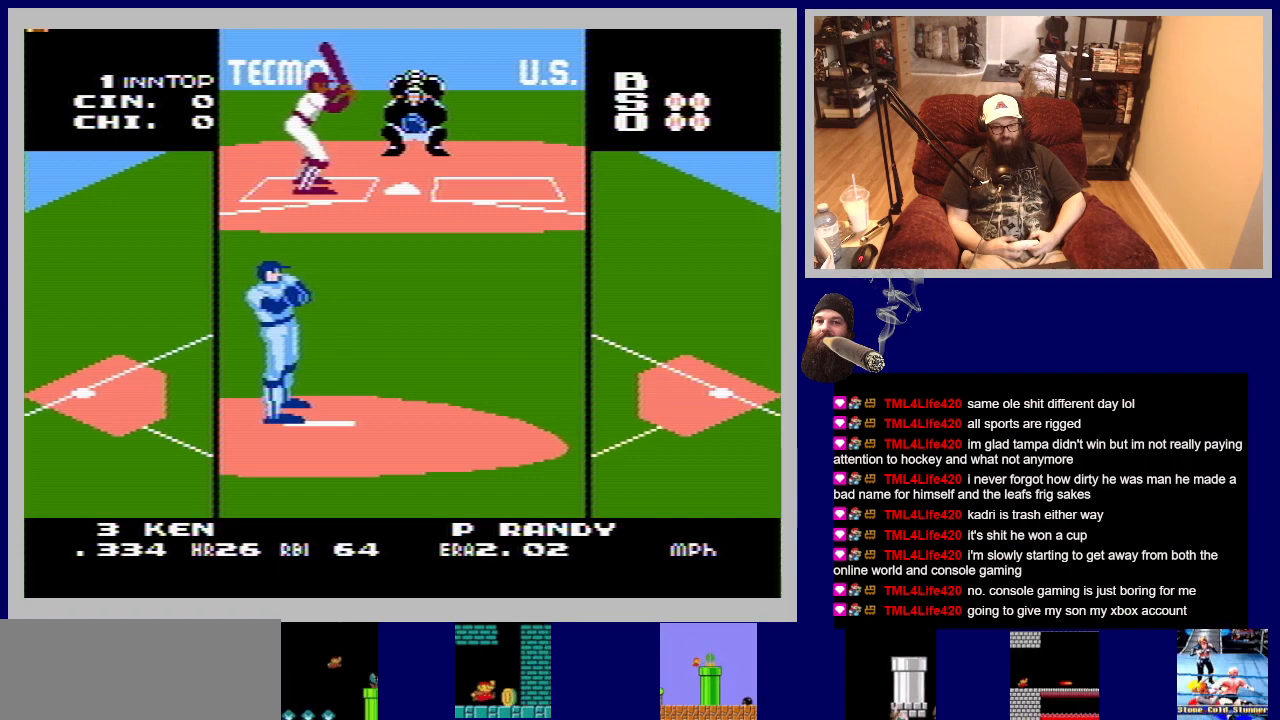
{"buttons": ["DPAD_RIGHT"], "events": [[117, "DPAD_RIGHT", "up"], [167, "DPAD_LEFT", "down"], [333, "DPAD_LEFT", "up"], [383, "DPAD_RIGHT", "down"]]}
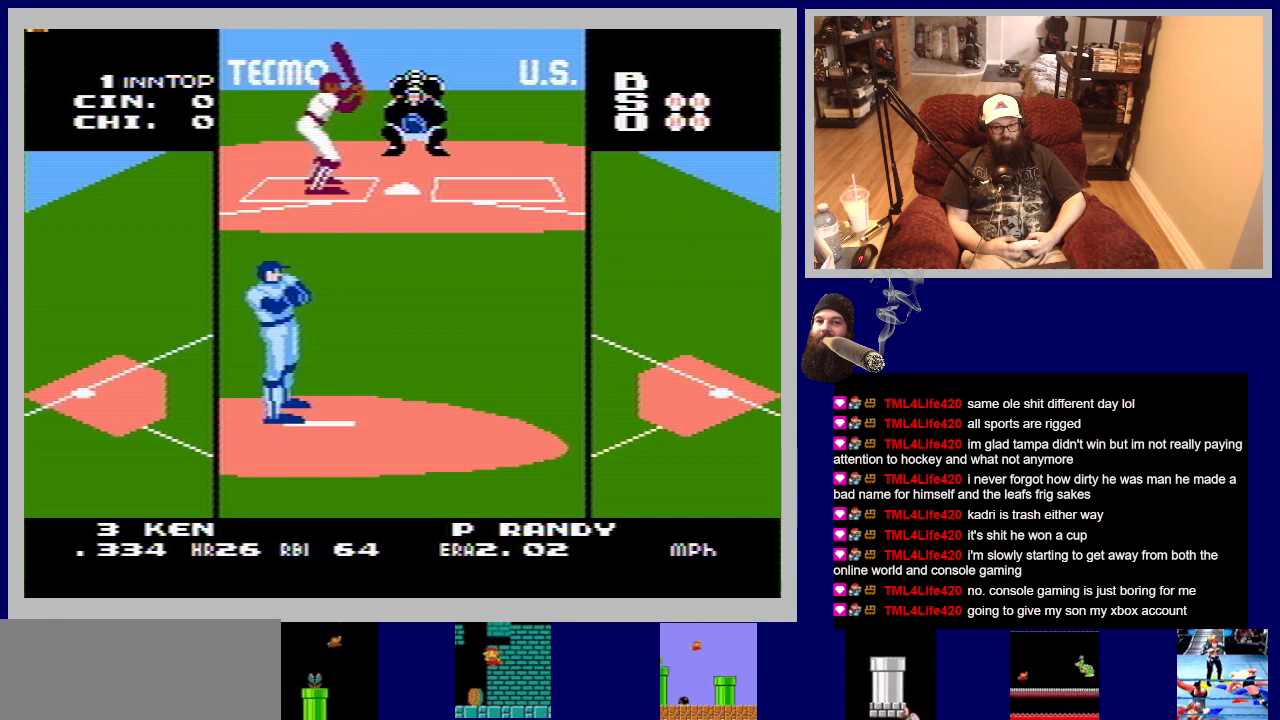
{"buttons": ["DPAD_LEFT"], "events": [[33, "DPAD_RIGHT", "up"], [67, "DPAD_LEFT", "down"], [200, "DPAD_LEFT", "up"], [217, "DPAD_RIGHT", "down"], [350, "DPAD_RIGHT", "up"], [450, "DPAD_LEFT", "down"]]}
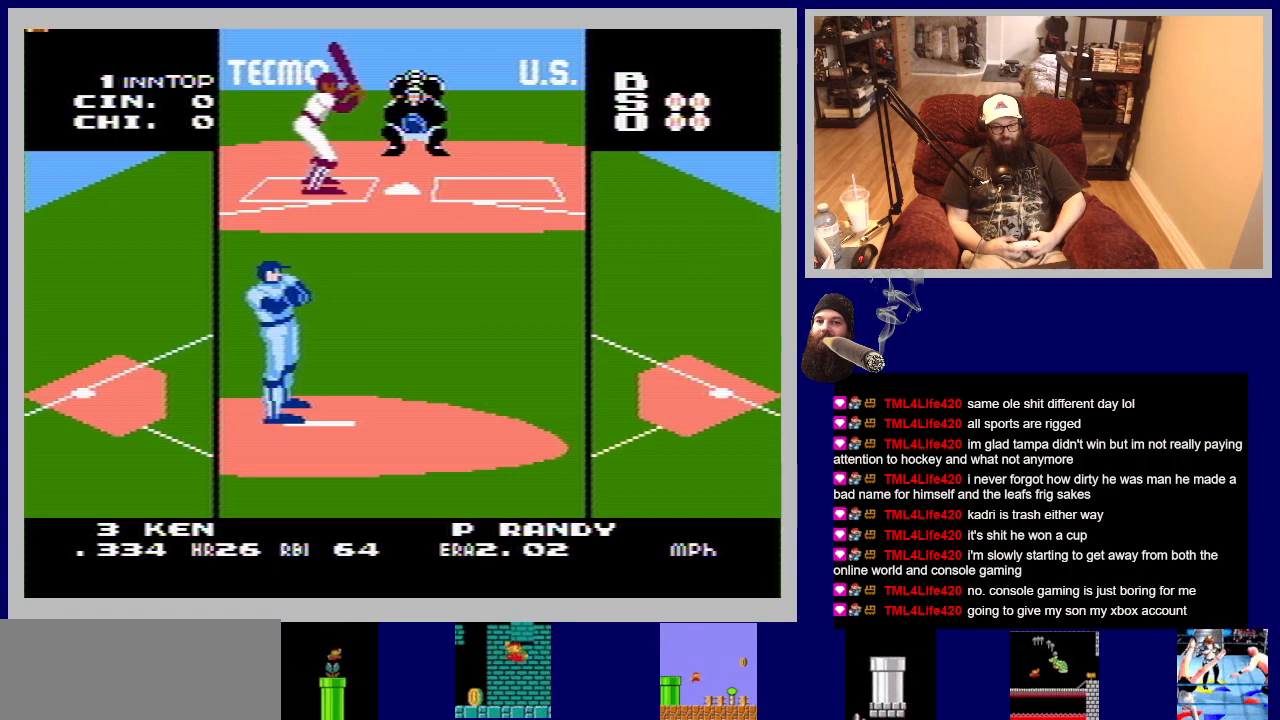
{"buttons": [], "events": [[67, "DPAD_LEFT", "up"], [167, "DPAD_RIGHT", "down"], [283, "DPAD_RIGHT", "up"]]}
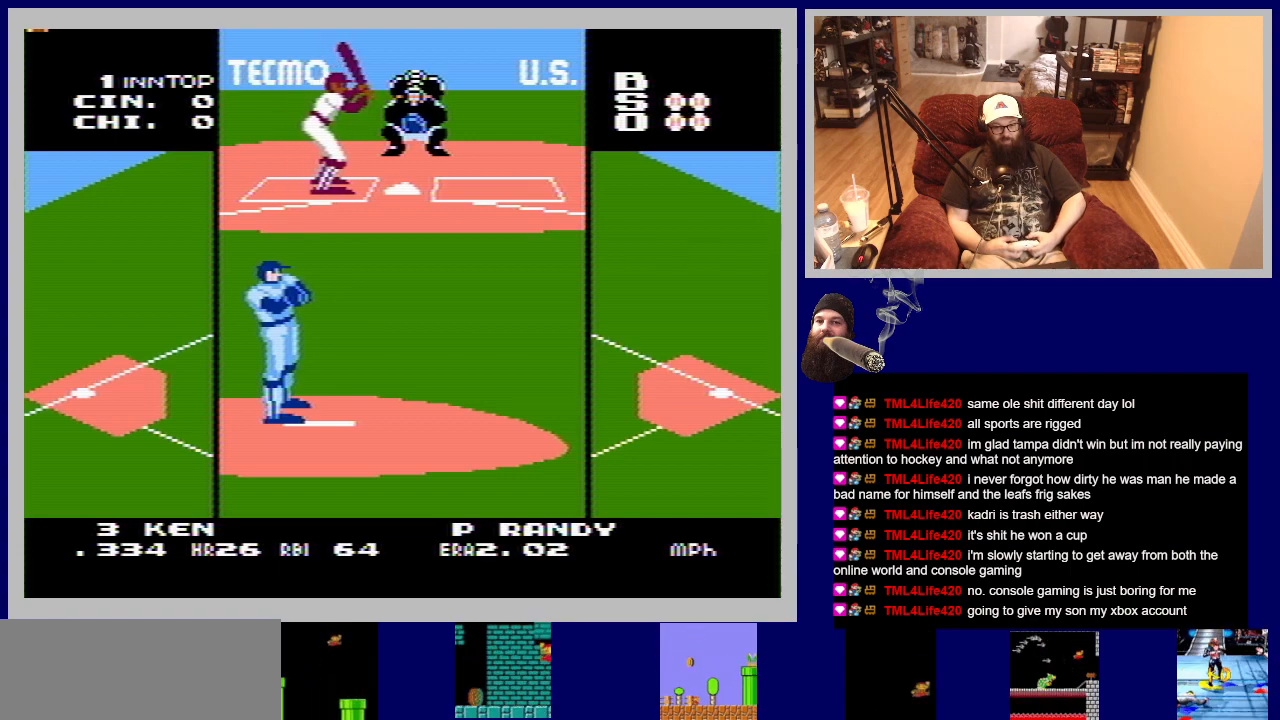
{"buttons": [], "events": []}
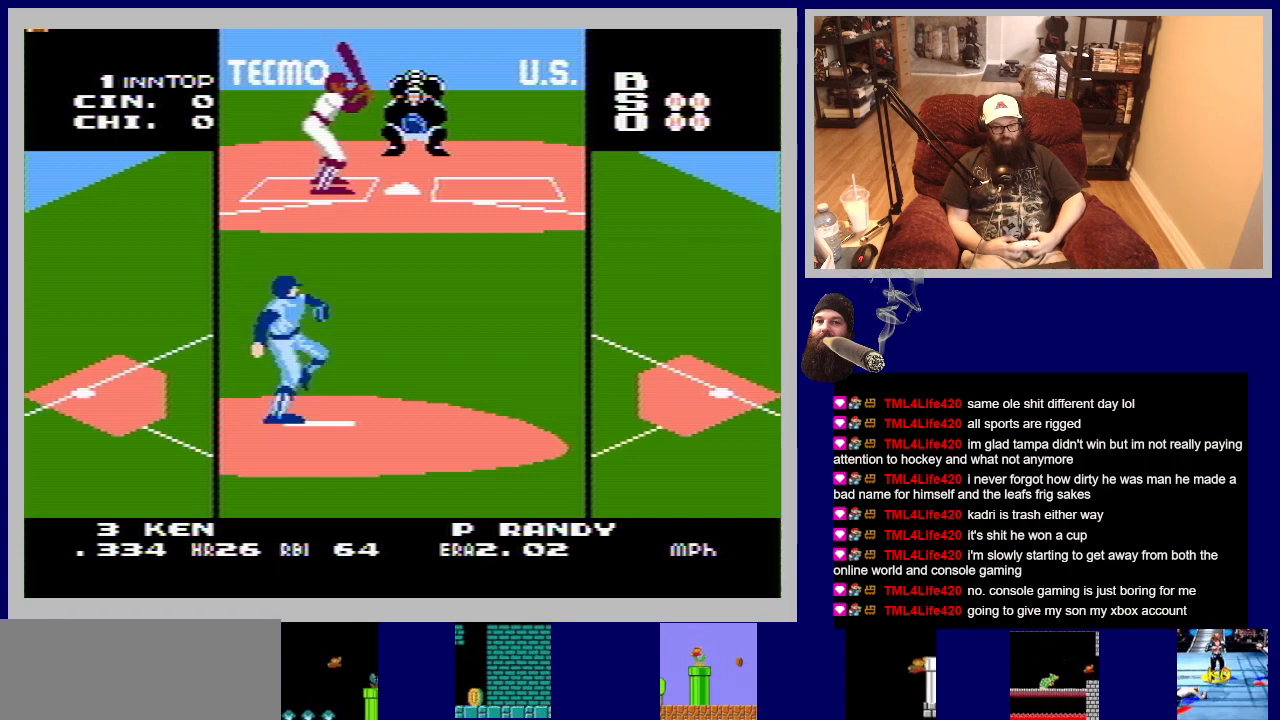
{"buttons": ["A"], "events": [[467, "A", "down"]]}
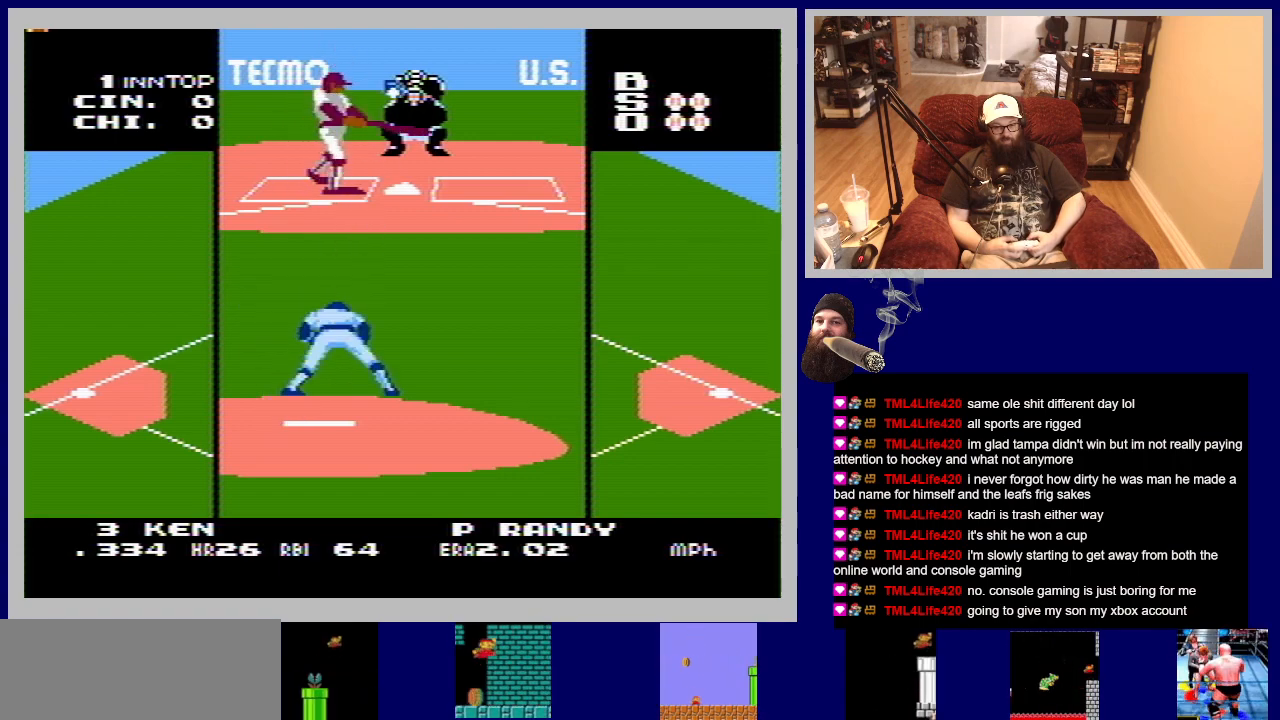
{"buttons": [], "events": [[217, "A", "up"]]}
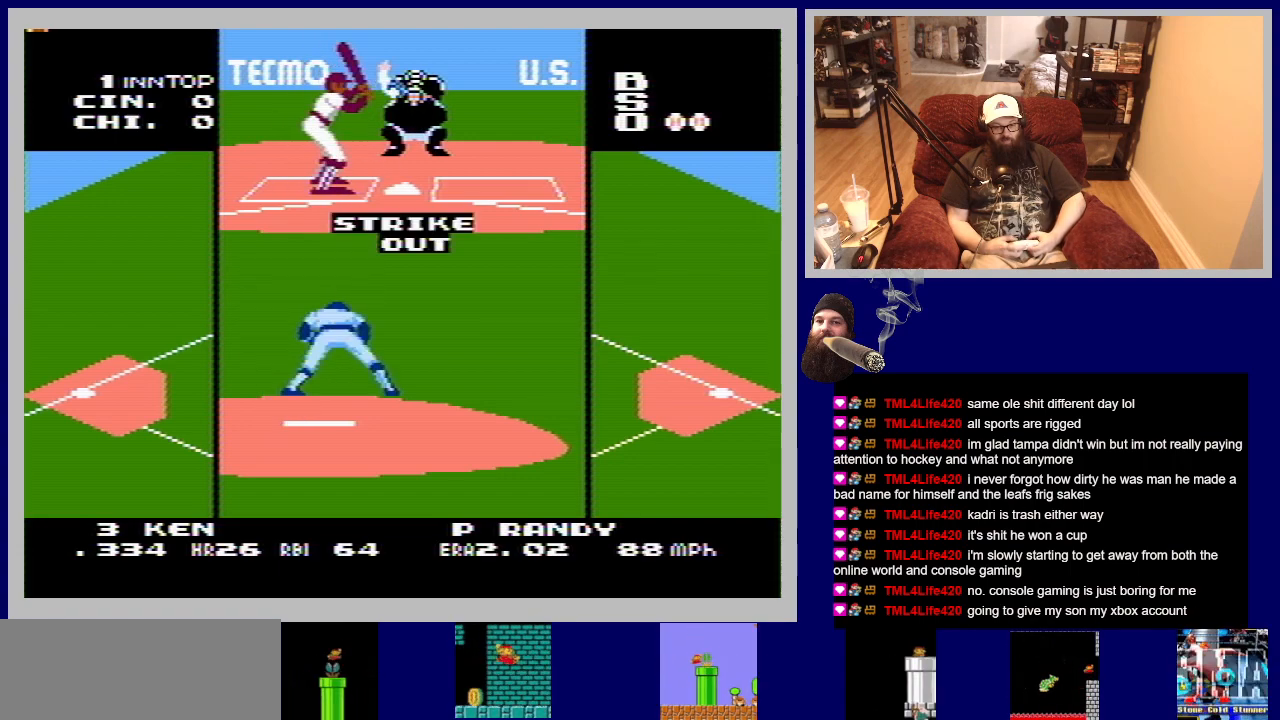
{"buttons": [], "events": []}
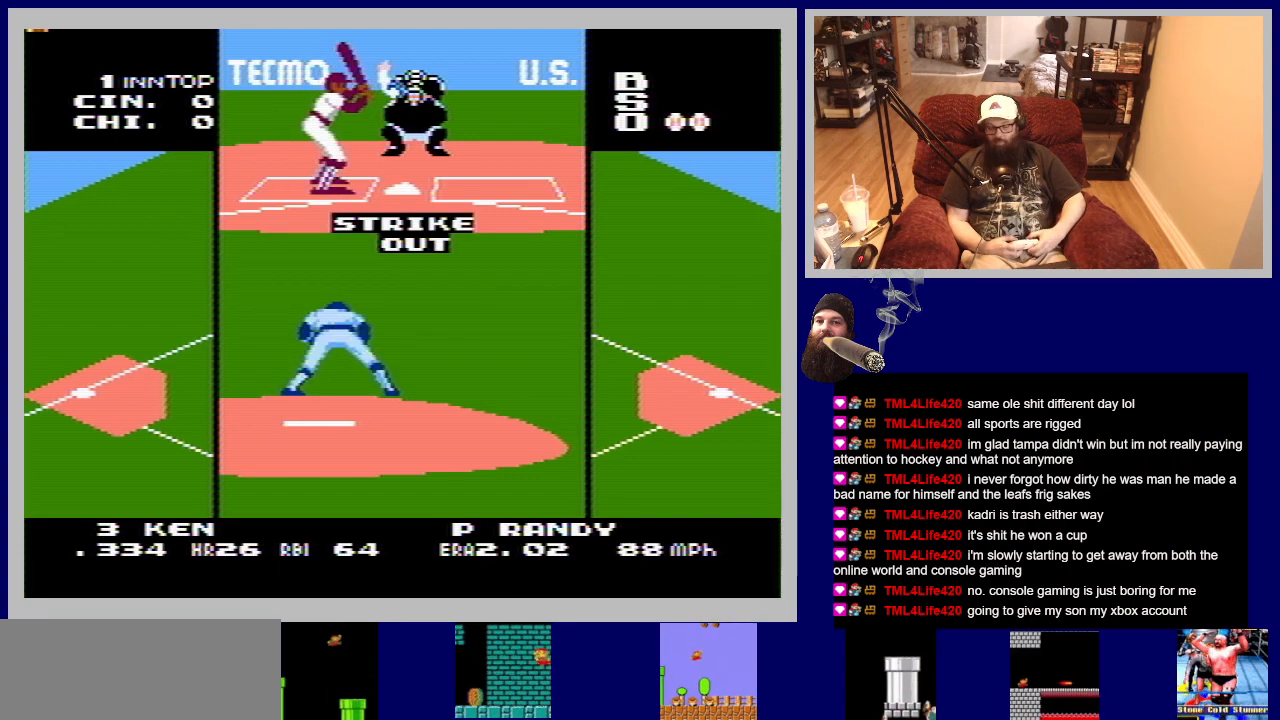
{"buttons": ["A"], "events": [[483, "A", "down"]]}
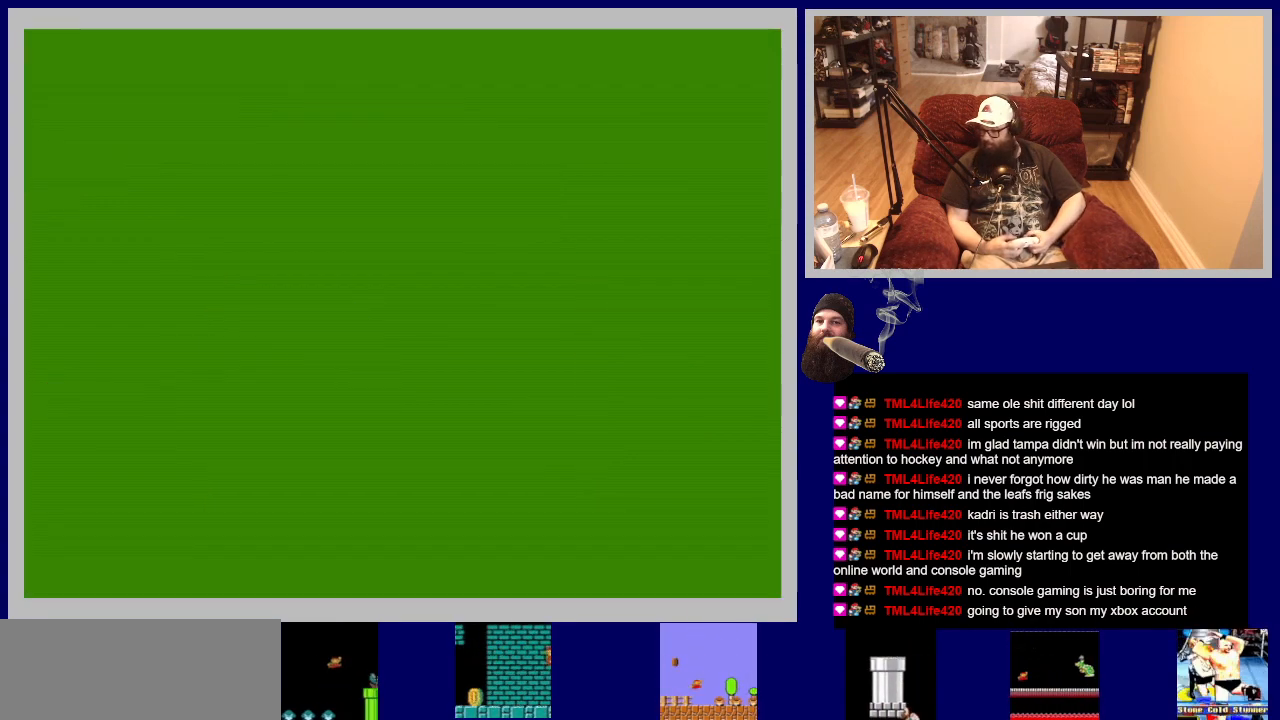
{"buttons": [], "events": [[183, "A", "up"]]}
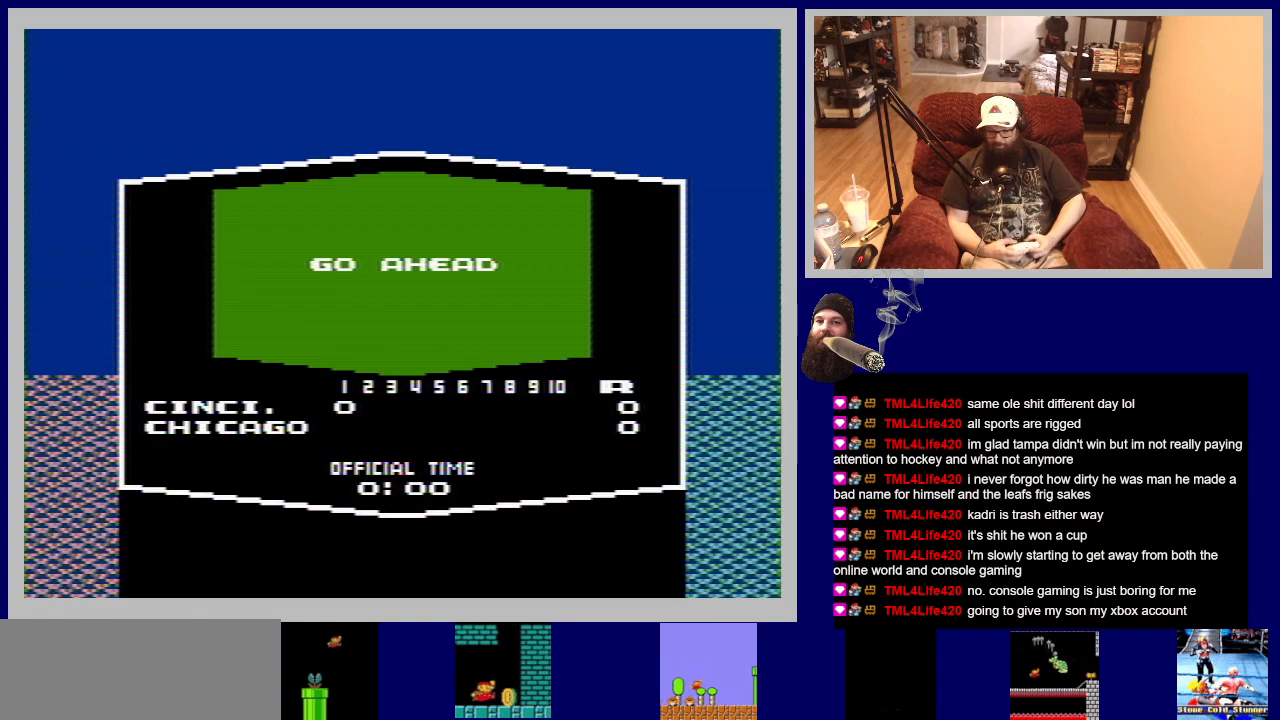
{"buttons": ["A"], "events": [[317, "A", "down"]]}
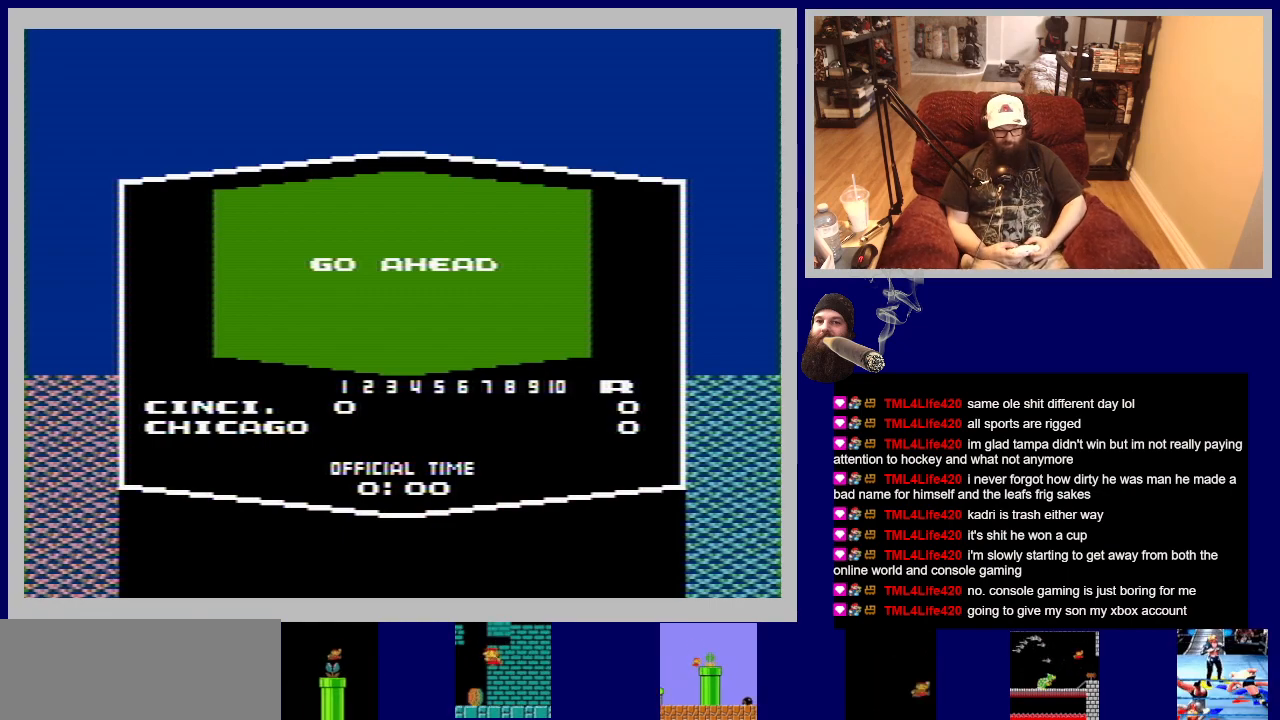
{"buttons": [], "events": [[100, "A", "up"]]}
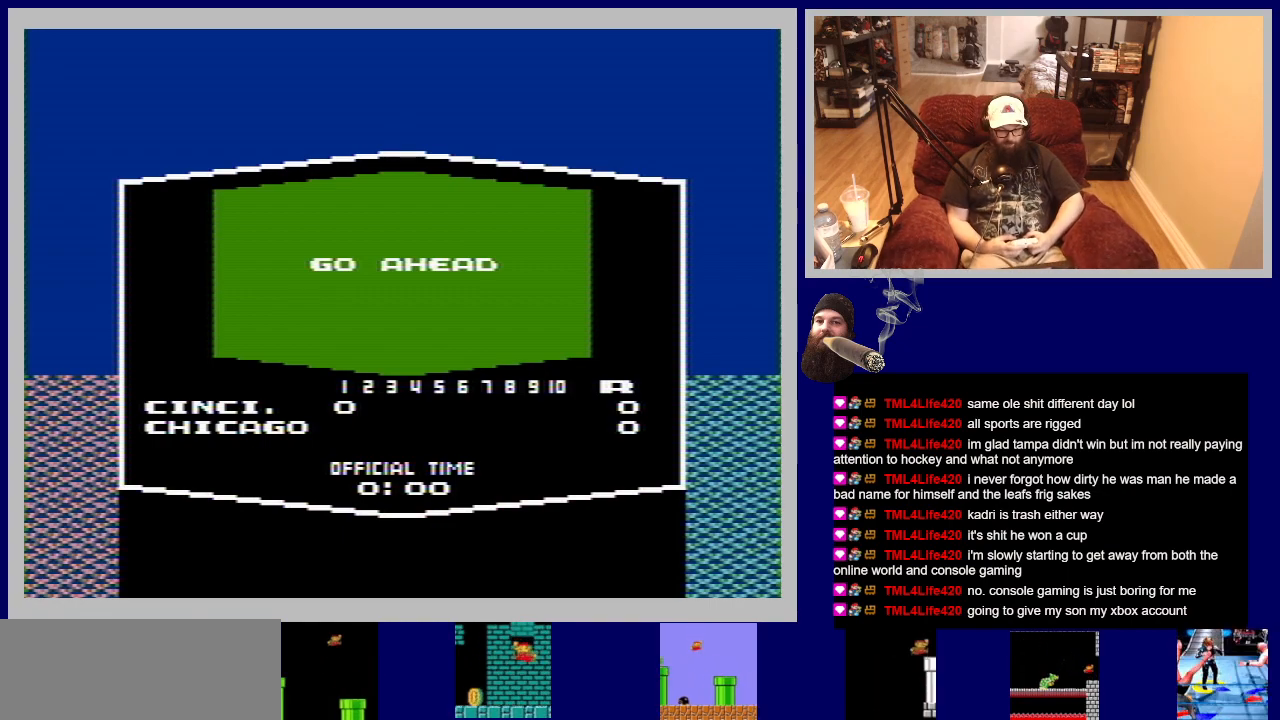
{"buttons": [], "events": [[67, "A", "down"], [350, "A", "up"]]}
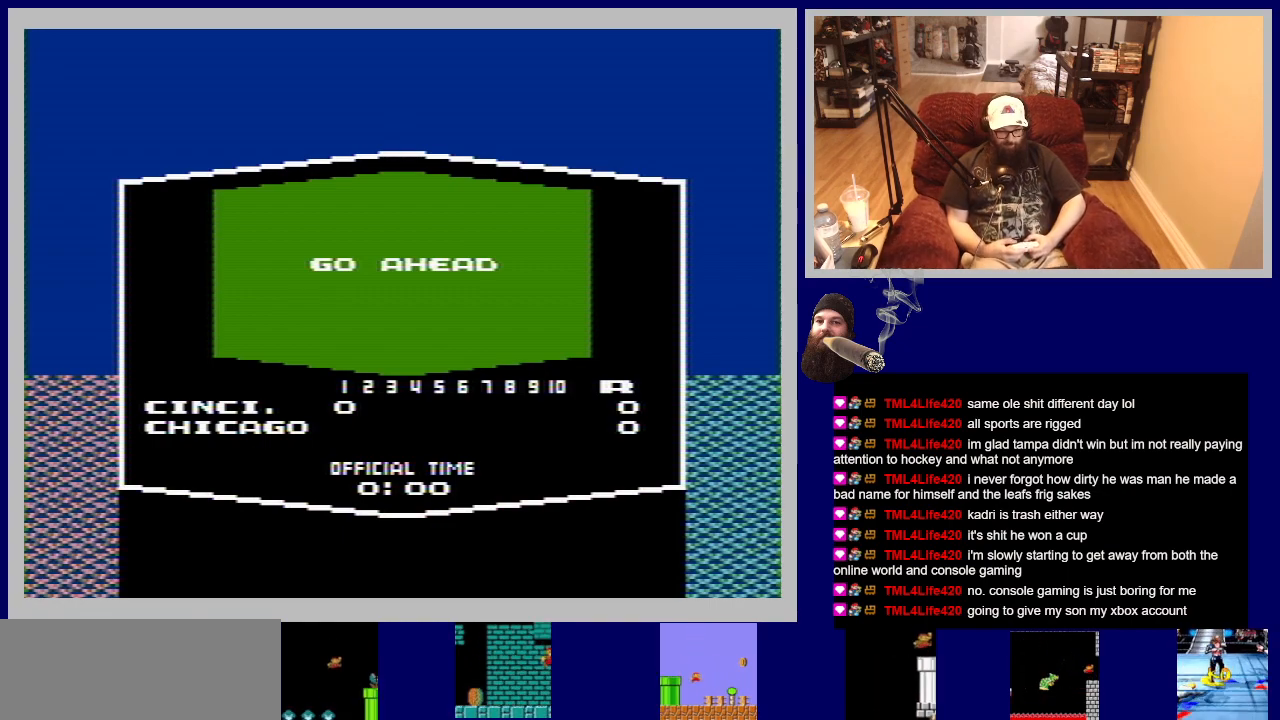
{"buttons": [], "events": [[183, "A", "down"], [433, "A", "up"]]}
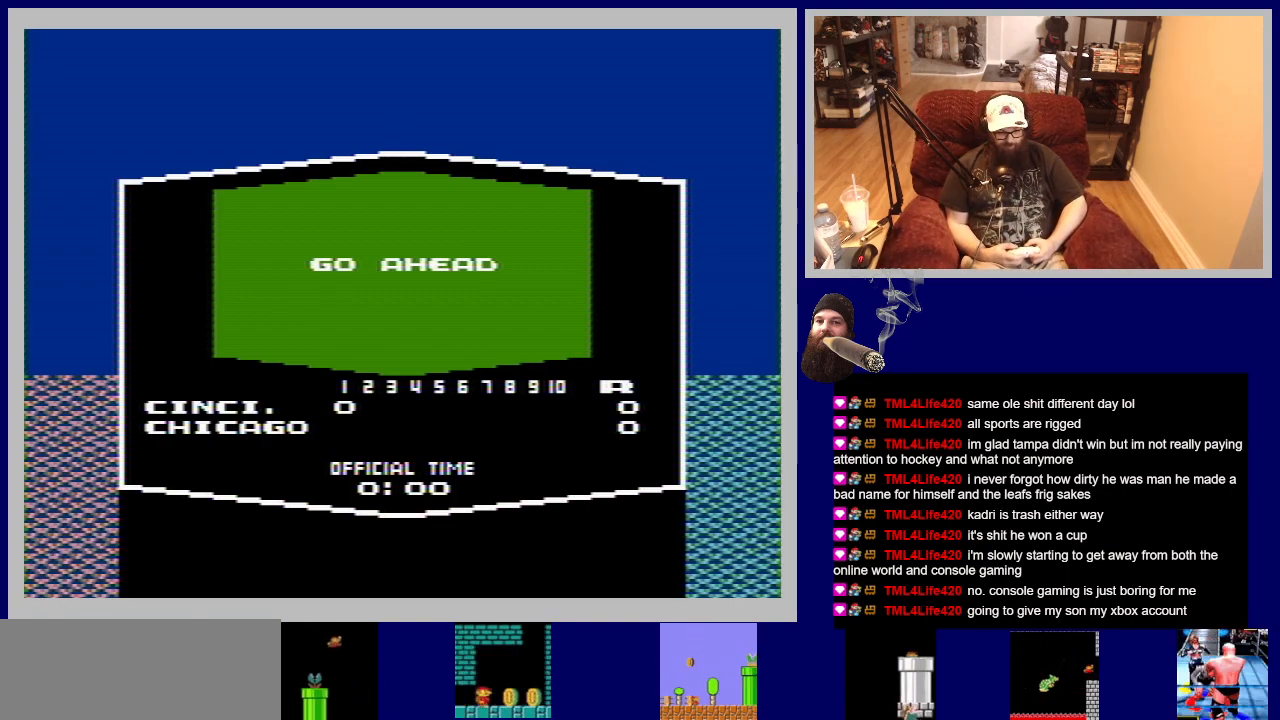
{"buttons": ["A"], "events": [[467, "A", "down"]]}